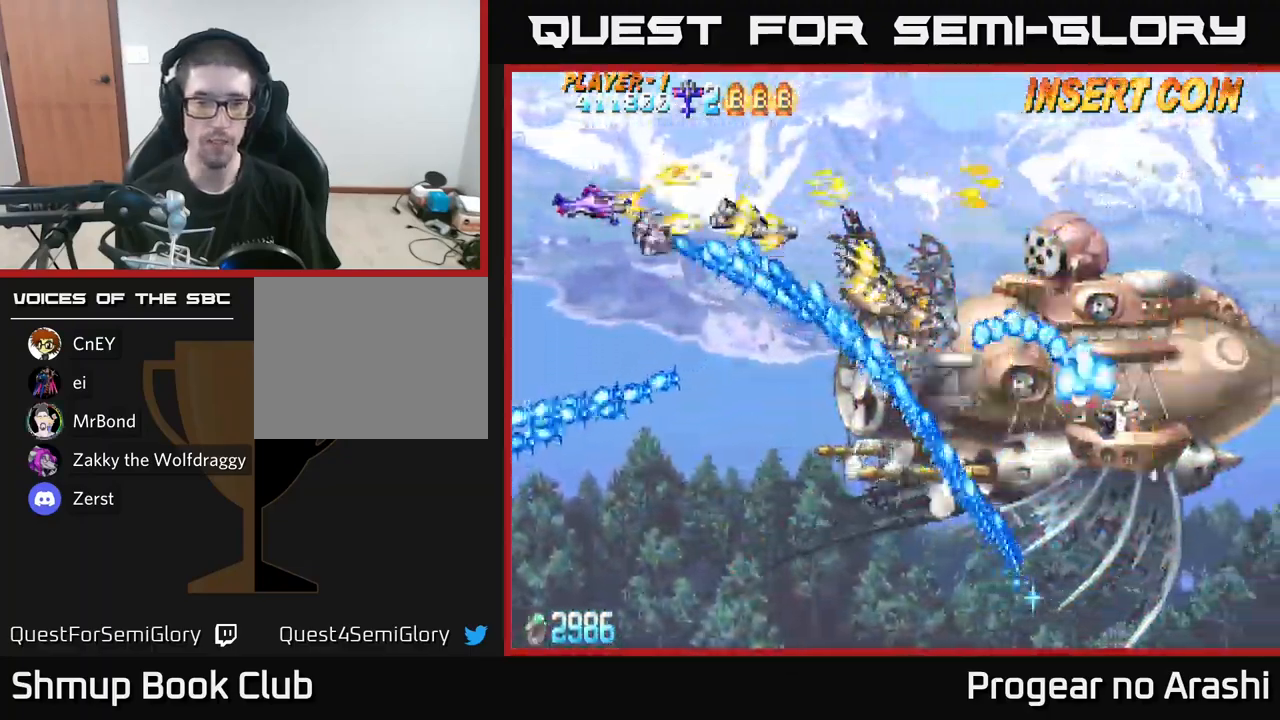
Gameplay with a controller (Xbox layout); each line is a JSON object with the inputs held at the frame after it. "events" lists button and stick changes between this image and that frame as [ms after this image, input, new state], when the widget could be followed in between.
{"buttons": ["X"], "left_stick": "center", "right_stick": "center", "events": [[67, "DPAD_LEFT", "up"], [233, "DPAD_RIGHT", "down"], [250, "DPAD_DOWN", "up"], [350, "DPAD_RIGHT", "up"]]}
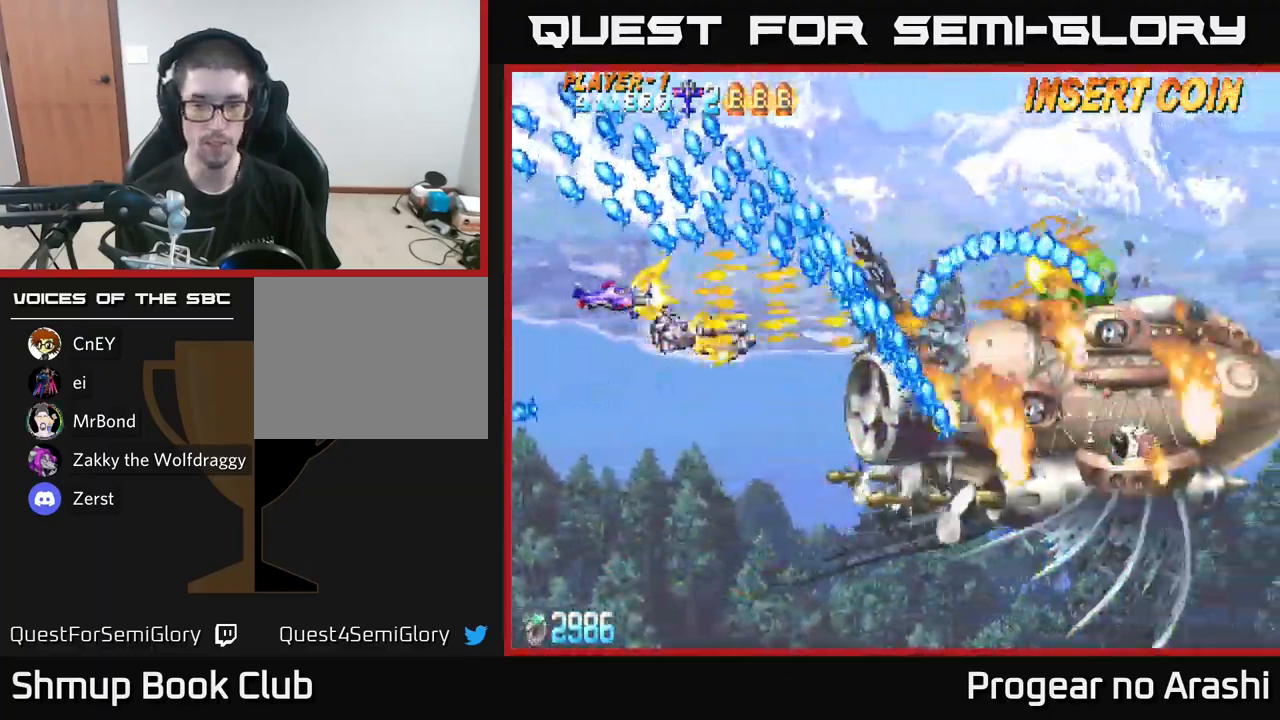
{"buttons": ["X", "DPAD_DOWN"], "left_stick": "center", "right_stick": "center", "events": [[150, "DPAD_DOWN", "down"], [300, "DPAD_DOWN", "up"], [483, "DPAD_DOWN", "down"]]}
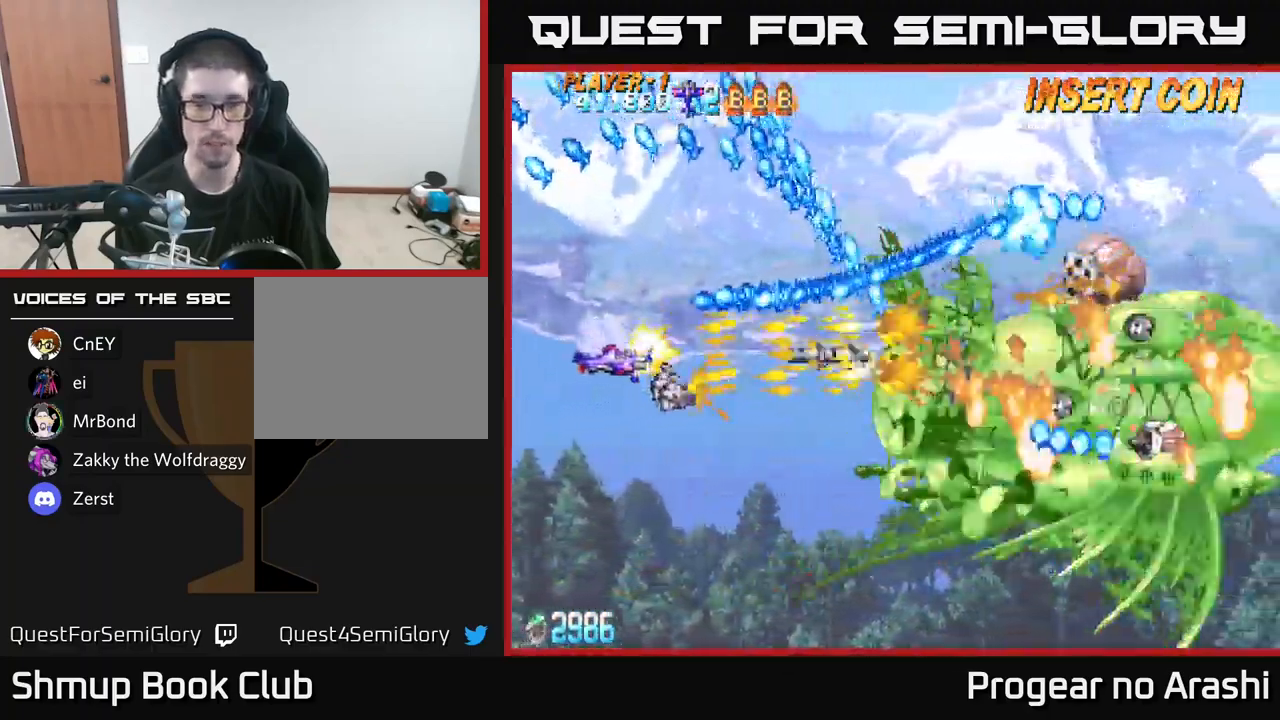
{"buttons": ["X", "DPAD_DOWN"], "left_stick": "center", "right_stick": "center", "events": [[100, "DPAD_DOWN", "up"], [350, "DPAD_DOWN", "down"]]}
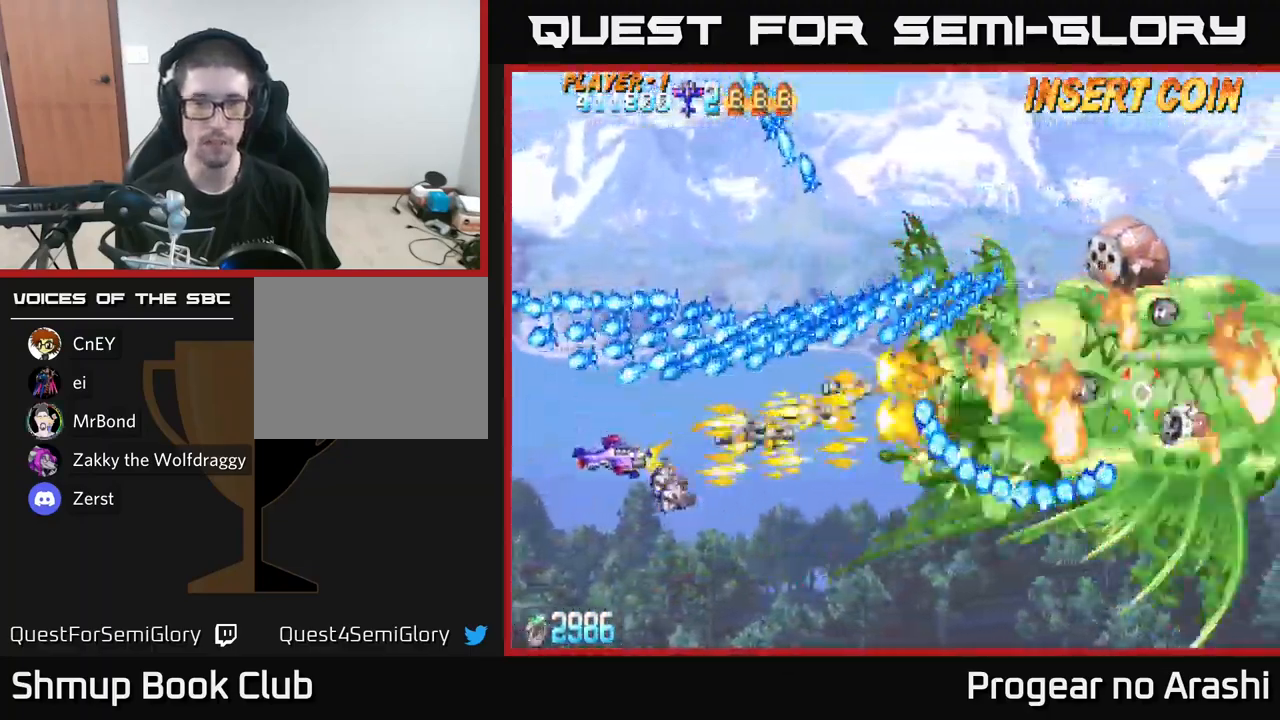
{"buttons": ["X", "DPAD_DOWN", "DPAD_RIGHT"], "left_stick": "center", "right_stick": "center", "events": [[50, "DPAD_DOWN", "up"], [200, "DPAD_DOWN", "down"], [317, "DPAD_DOWN", "up"], [383, "DPAD_DOWN", "down"], [450, "DPAD_RIGHT", "down"]]}
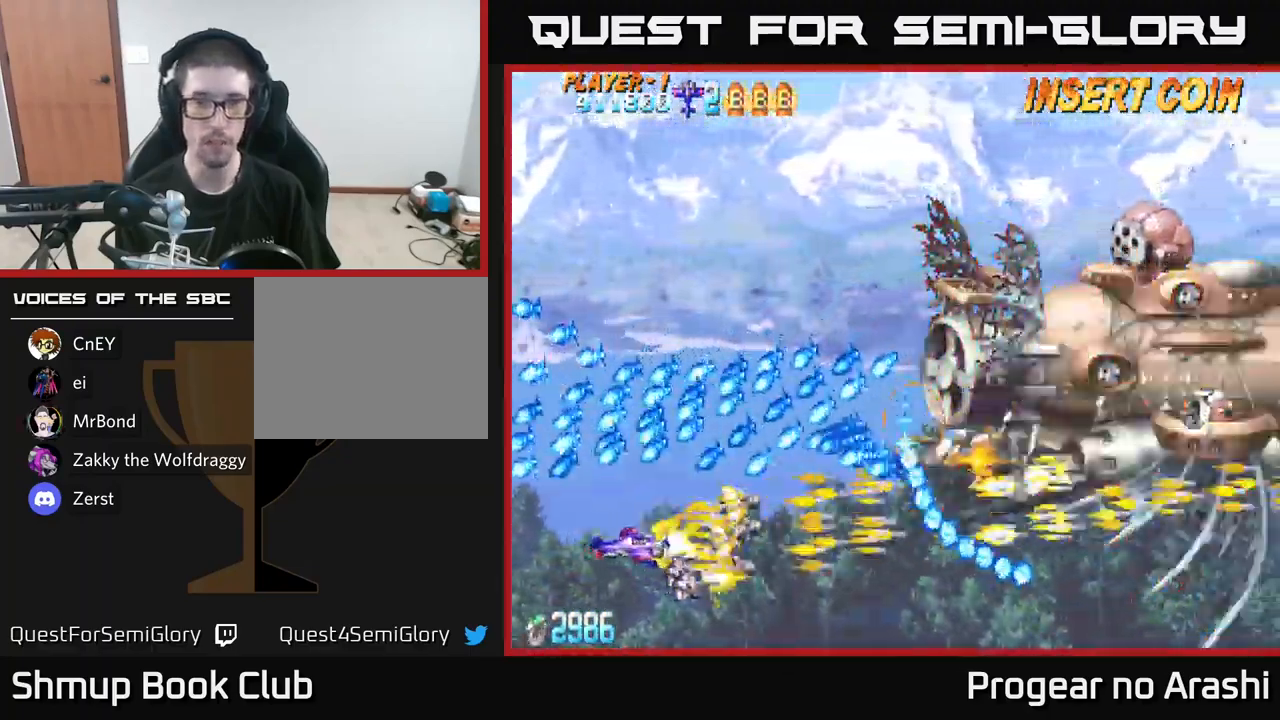
{"buttons": ["A", "DPAD_RIGHT"], "left_stick": "center", "right_stick": "center", "events": [[83, "A", "down"], [117, "X", "up"], [350, "DPAD_DOWN", "up"]]}
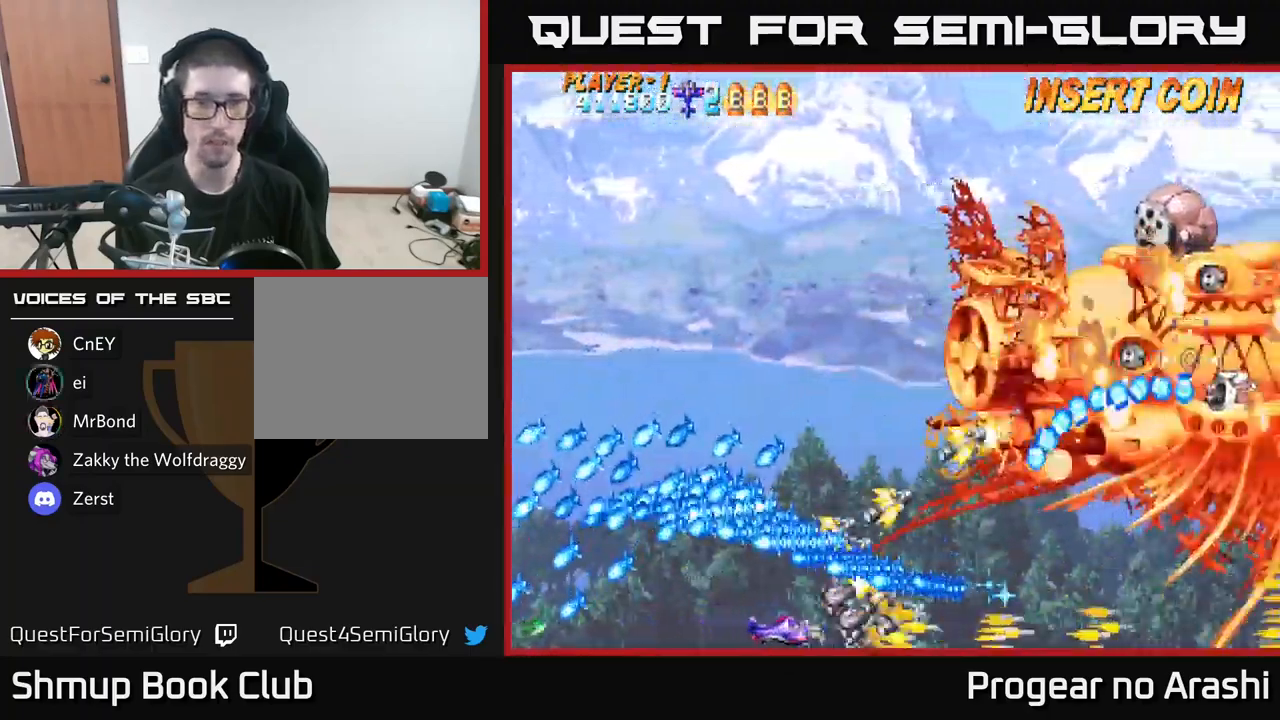
{"buttons": ["A", "DPAD_UP"], "left_stick": "center", "right_stick": "center", "events": [[383, "DPAD_RIGHT", "up"], [400, "DPAD_UP", "down"]]}
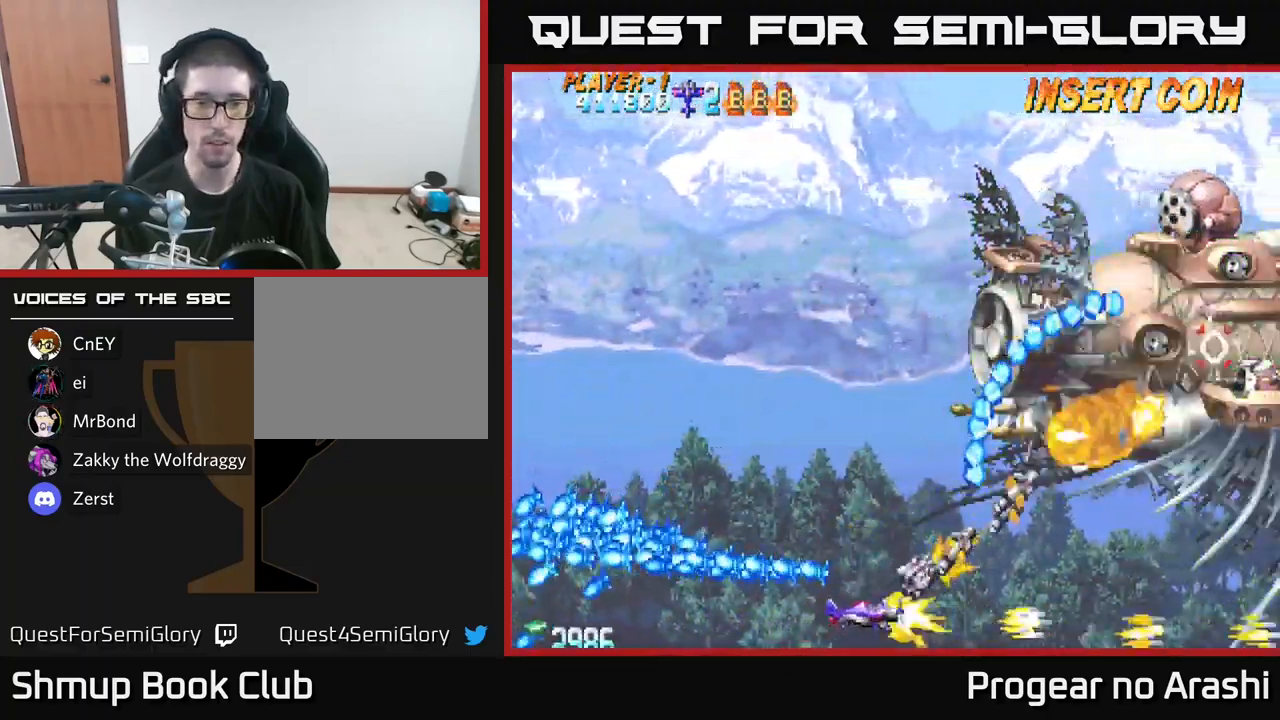
{"buttons": ["X", "DPAD_UP", "DPAD_LEFT"], "left_stick": "center", "right_stick": "center", "events": [[33, "DPAD_LEFT", "down"], [150, "X", "down"], [167, "A", "up"]]}
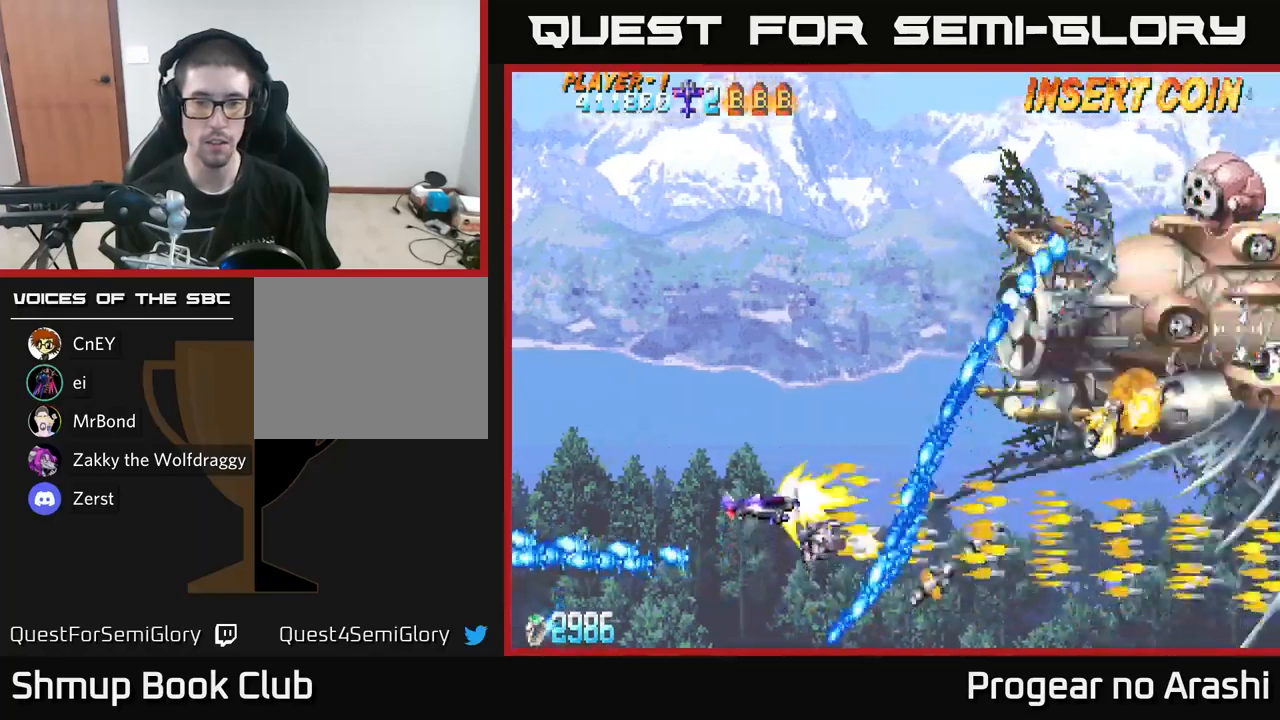
{"buttons": ["X", "DPAD_UP"], "left_stick": "center", "right_stick": "center", "events": [[17, "DPAD_LEFT", "up"]]}
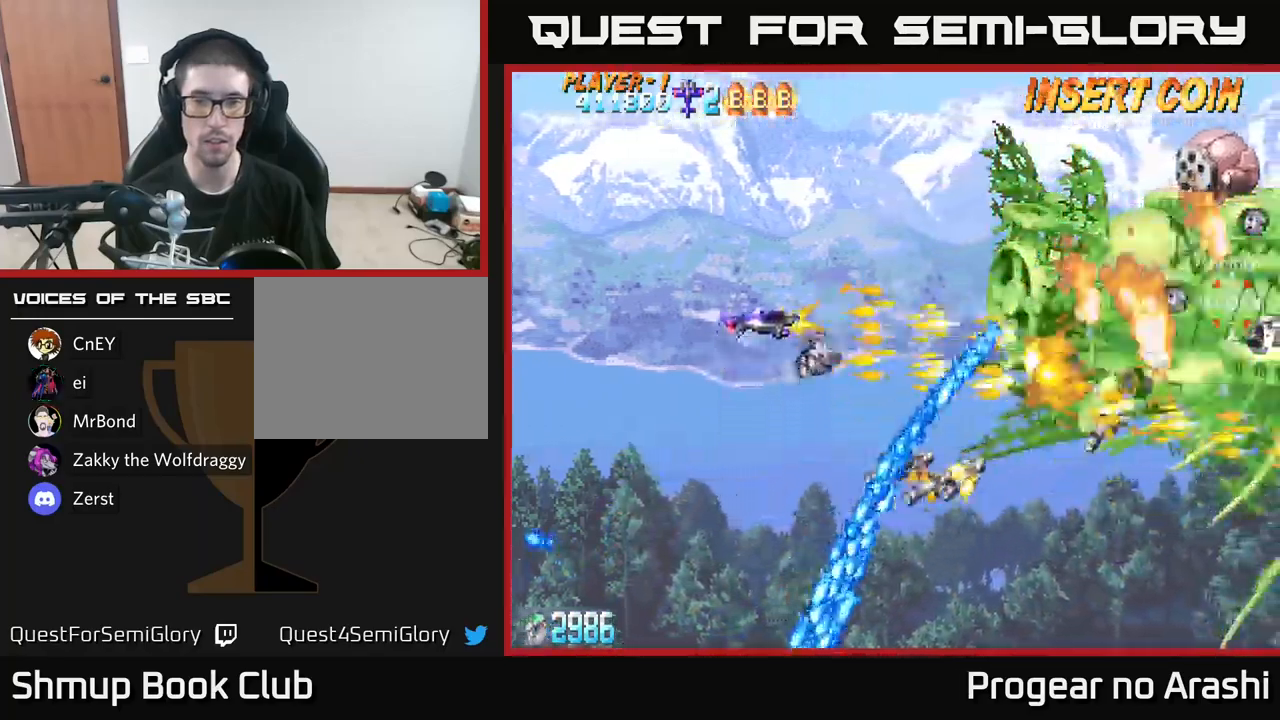
{"buttons": ["X", "DPAD_DOWN"], "left_stick": "center", "right_stick": "center", "events": [[284, "DPAD_UP", "up"], [500, "DPAD_DOWN", "down"]]}
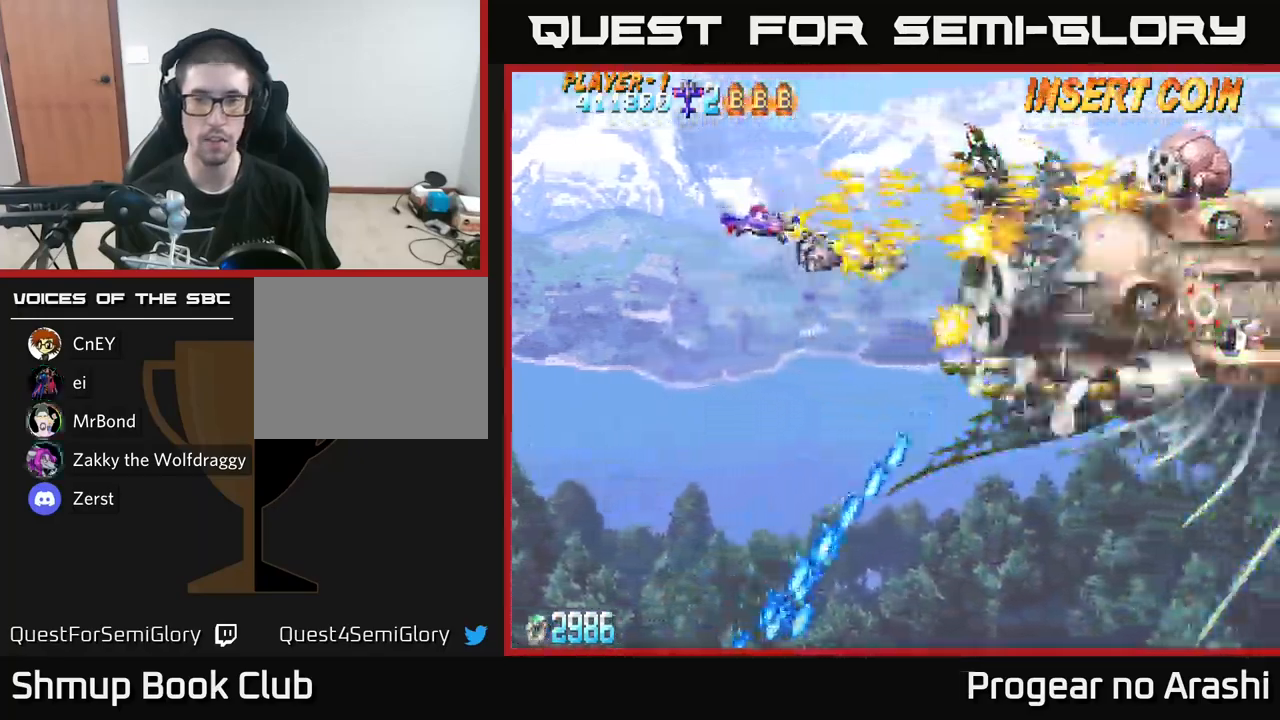
{"buttons": ["X"], "left_stick": "center", "right_stick": "center", "events": [[167, "DPAD_DOWN", "up"]]}
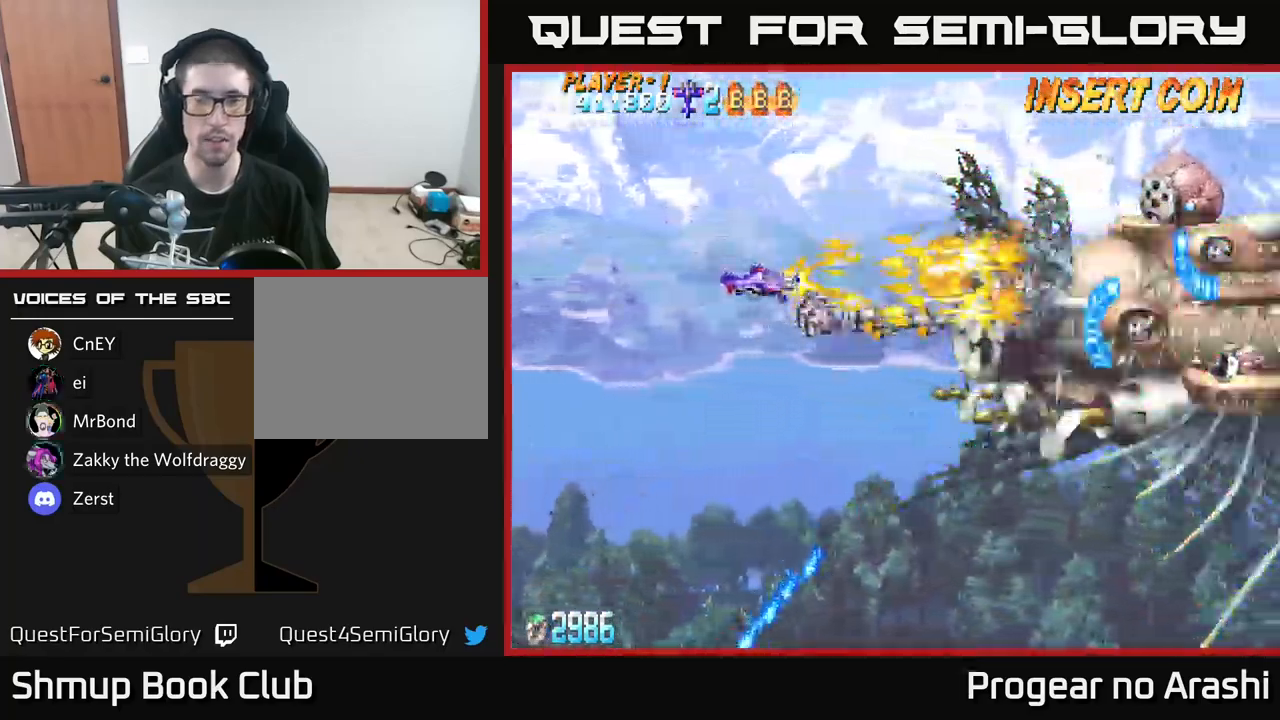
{"buttons": ["X"], "left_stick": "center", "right_stick": "center", "events": [[67, "DPAD_DOWN", "down"], [200, "DPAD_DOWN", "up"]]}
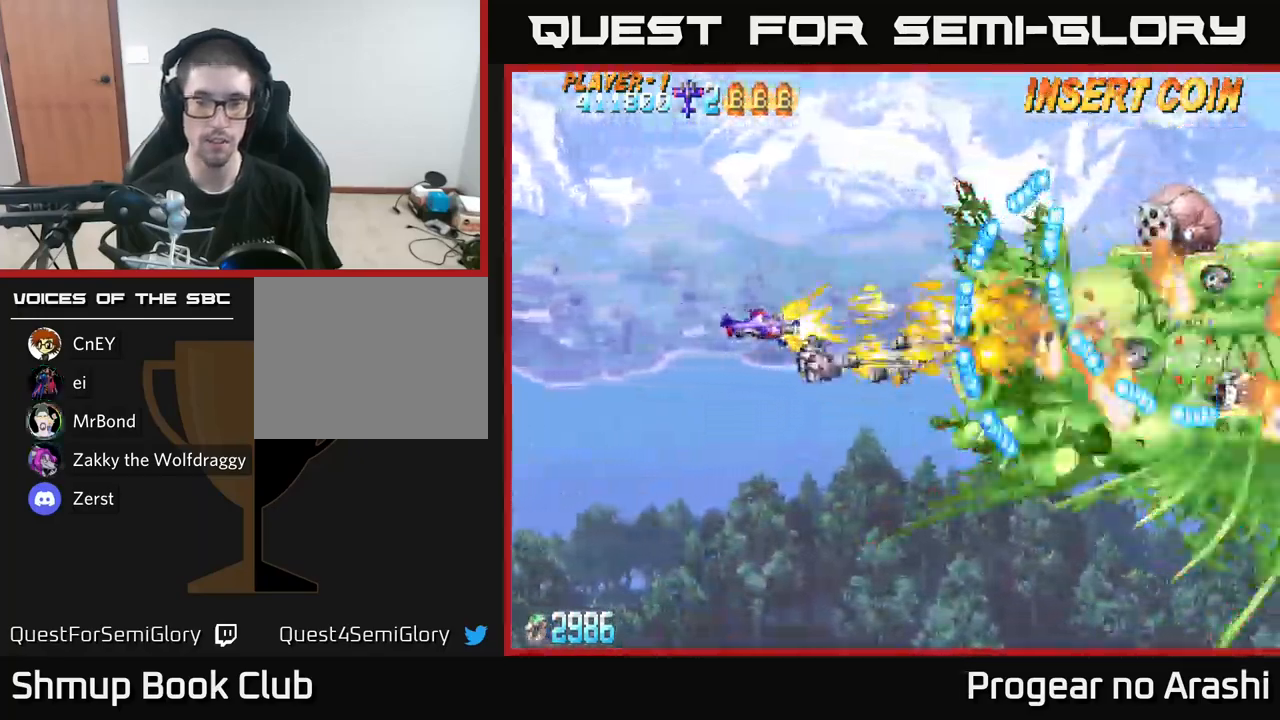
{"buttons": ["X"], "left_stick": "center", "right_stick": "center", "events": [[67, "DPAD_LEFT", "down"], [467, "DPAD_LEFT", "up"]]}
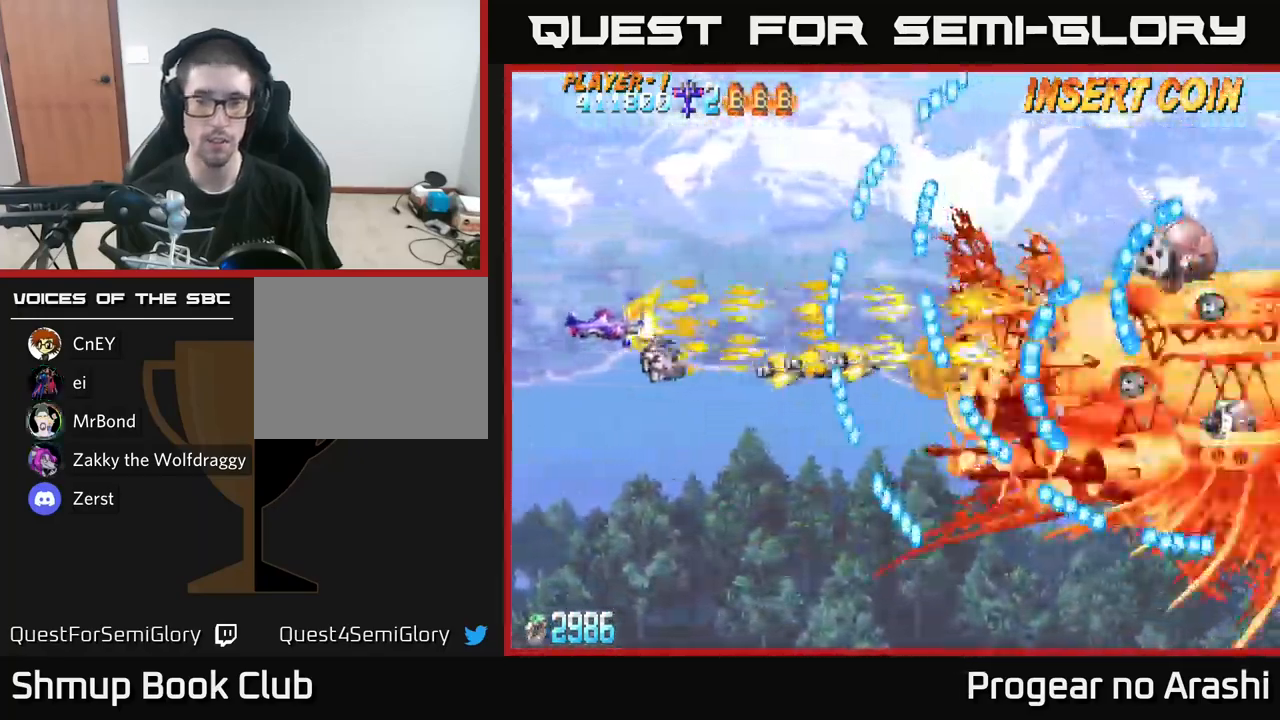
{"buttons": ["X"], "left_stick": "center", "right_stick": "center", "events": [[317, "DPAD_RIGHT", "down"], [450, "DPAD_RIGHT", "up"]]}
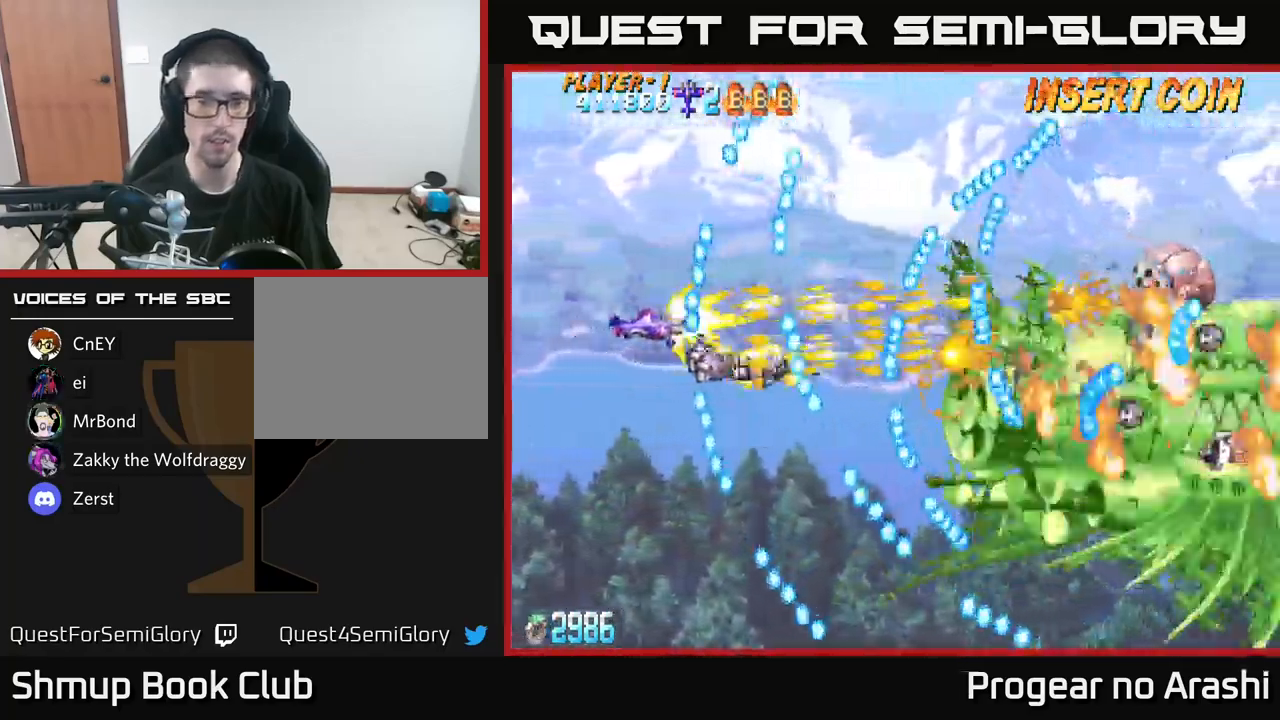
{"buttons": ["X", "DPAD_UP", "DPAD_LEFT"], "left_stick": "center", "right_stick": "center", "events": [[434, "DPAD_UP", "down"], [467, "DPAD_LEFT", "down"]]}
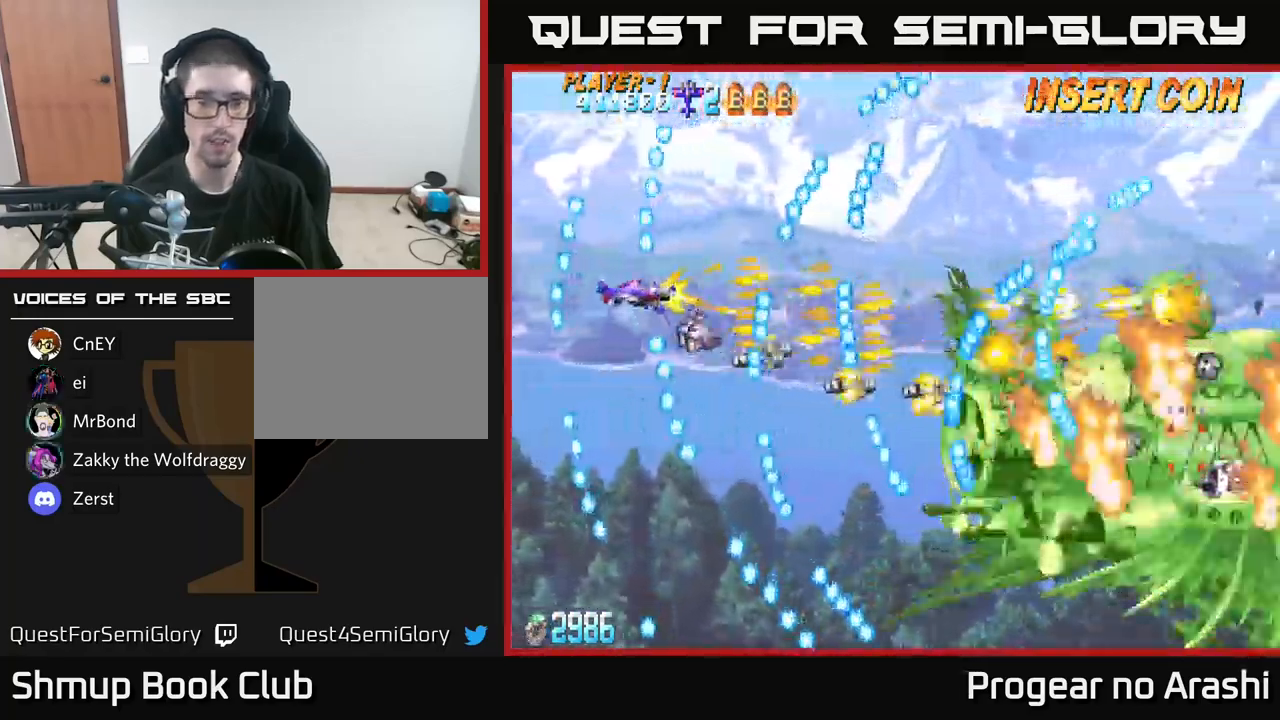
{"buttons": ["X"], "left_stick": "center", "right_stick": "center", "events": [[50, "DPAD_UP", "up"], [67, "DPAD_LEFT", "up"], [300, "DPAD_UP", "down"], [434, "DPAD_UP", "up"]]}
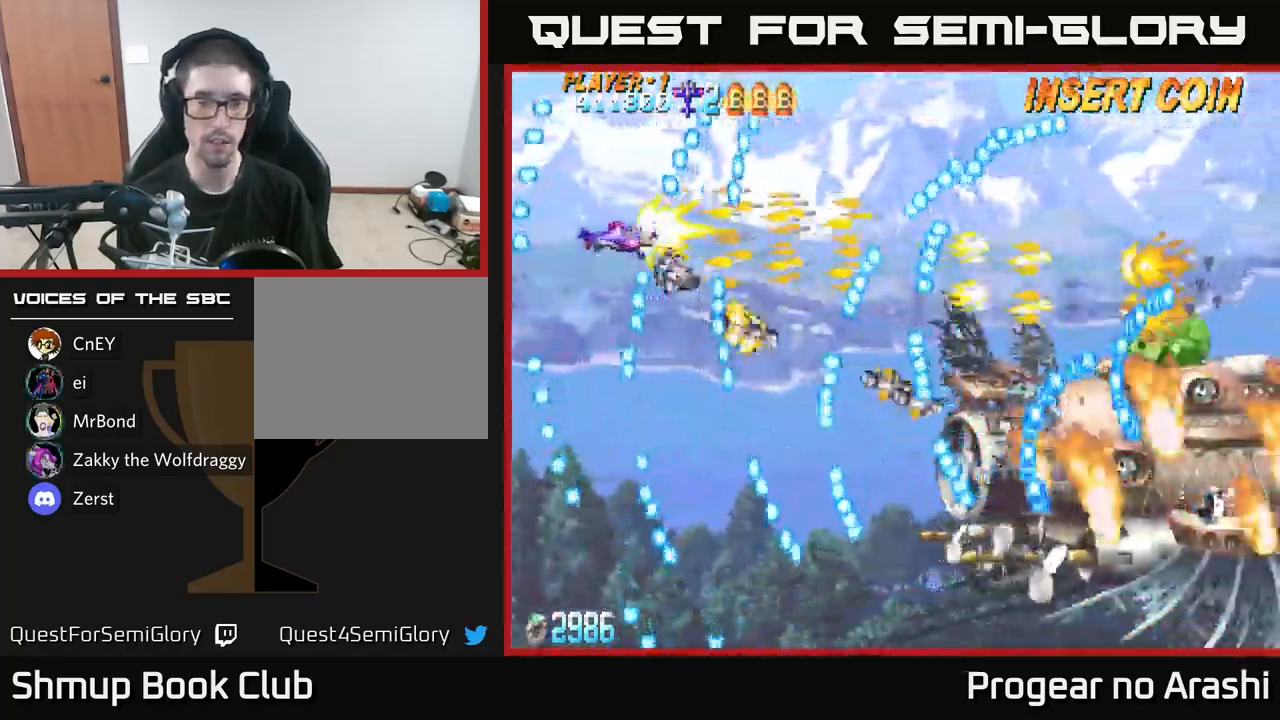
{"buttons": ["X", "DPAD_DOWN"], "left_stick": "center", "right_stick": "center", "events": [[100, "DPAD_RIGHT", "down"], [200, "DPAD_DOWN", "down"], [217, "DPAD_RIGHT", "up"], [250, "DPAD_DOWN", "up"], [417, "DPAD_DOWN", "down"]]}
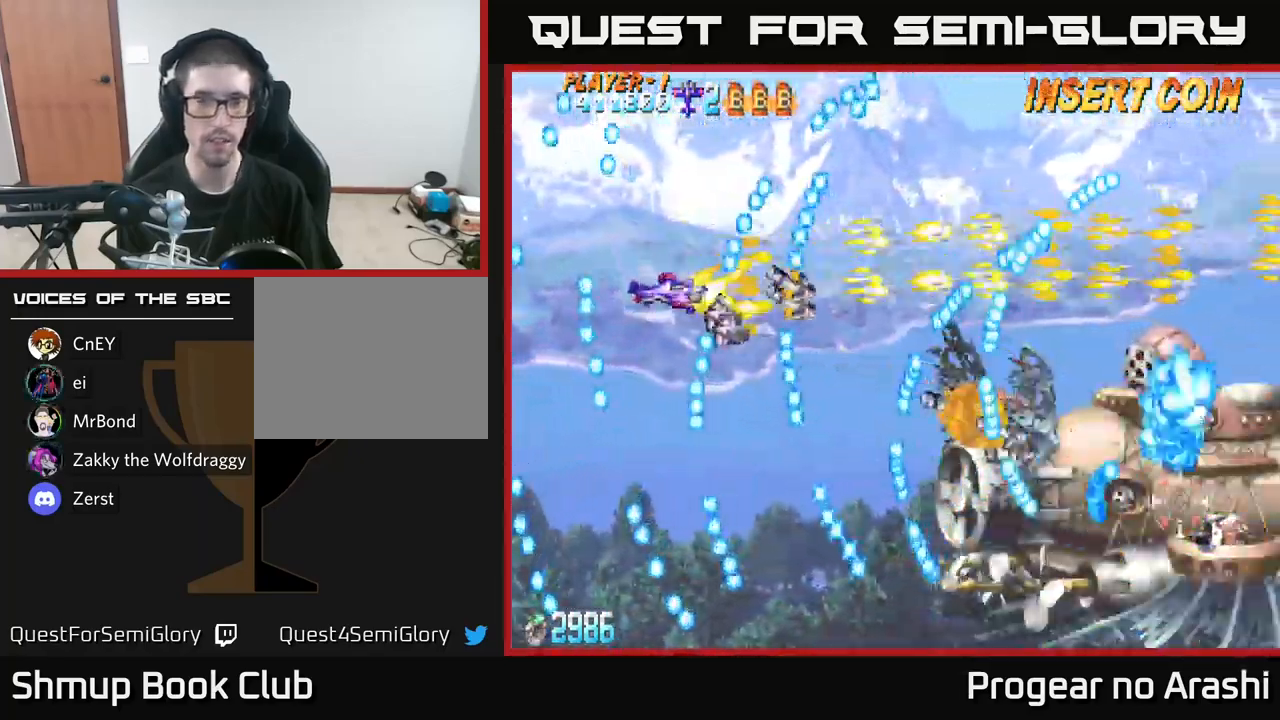
{"buttons": ["X"], "left_stick": "center", "right_stick": "center", "events": [[17, "DPAD_DOWN", "up"]]}
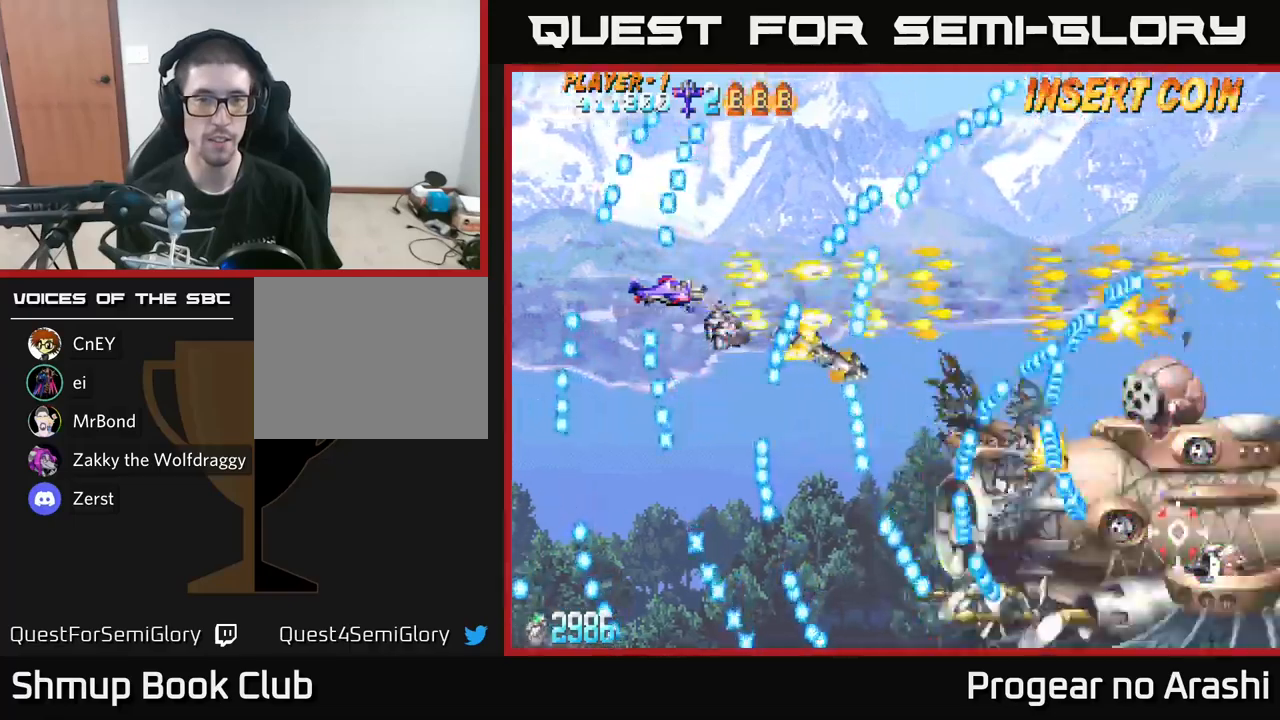
{"buttons": ["X"], "left_stick": "center", "right_stick": "center", "events": [[100, "DPAD_DOWN", "down"], [133, "DPAD_LEFT", "down"], [383, "DPAD_DOWN", "up"], [383, "DPAD_LEFT", "up"]]}
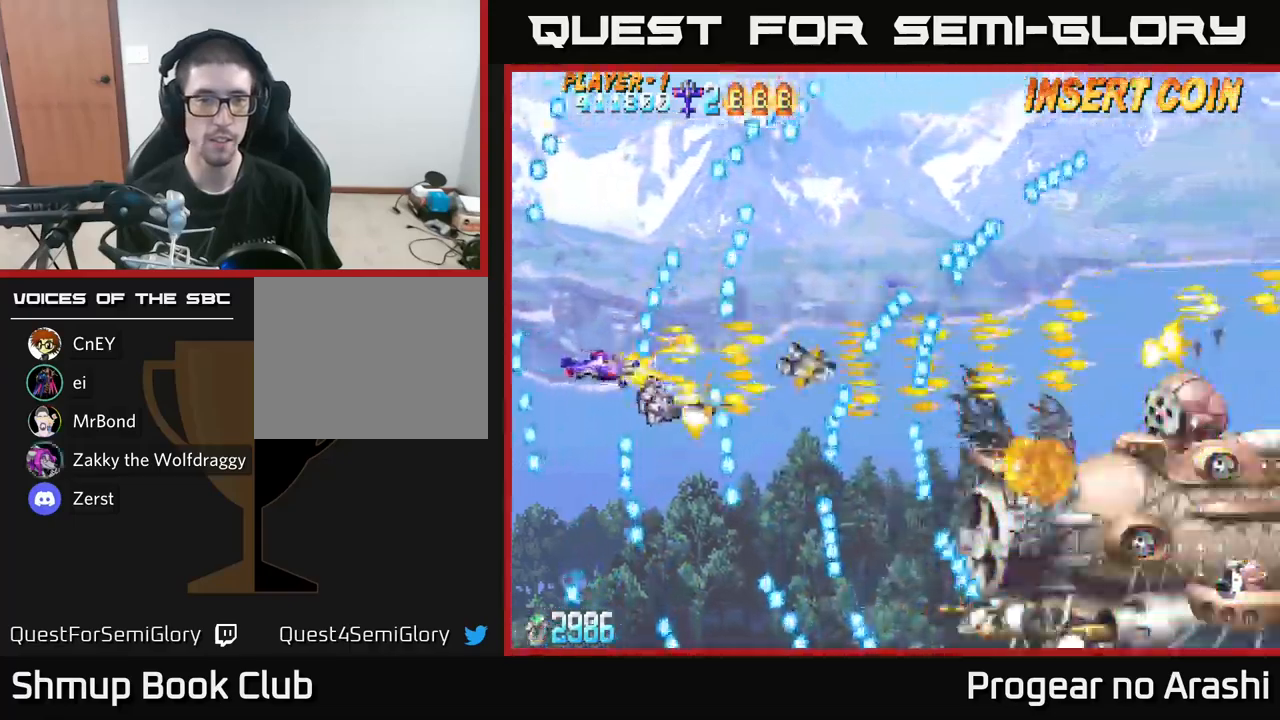
{"buttons": ["X"], "left_stick": "center", "right_stick": "center", "events": [[283, "DPAD_UP", "down"], [350, "DPAD_UP", "up"], [366, "DPAD_RIGHT", "down"], [466, "DPAD_RIGHT", "up"]]}
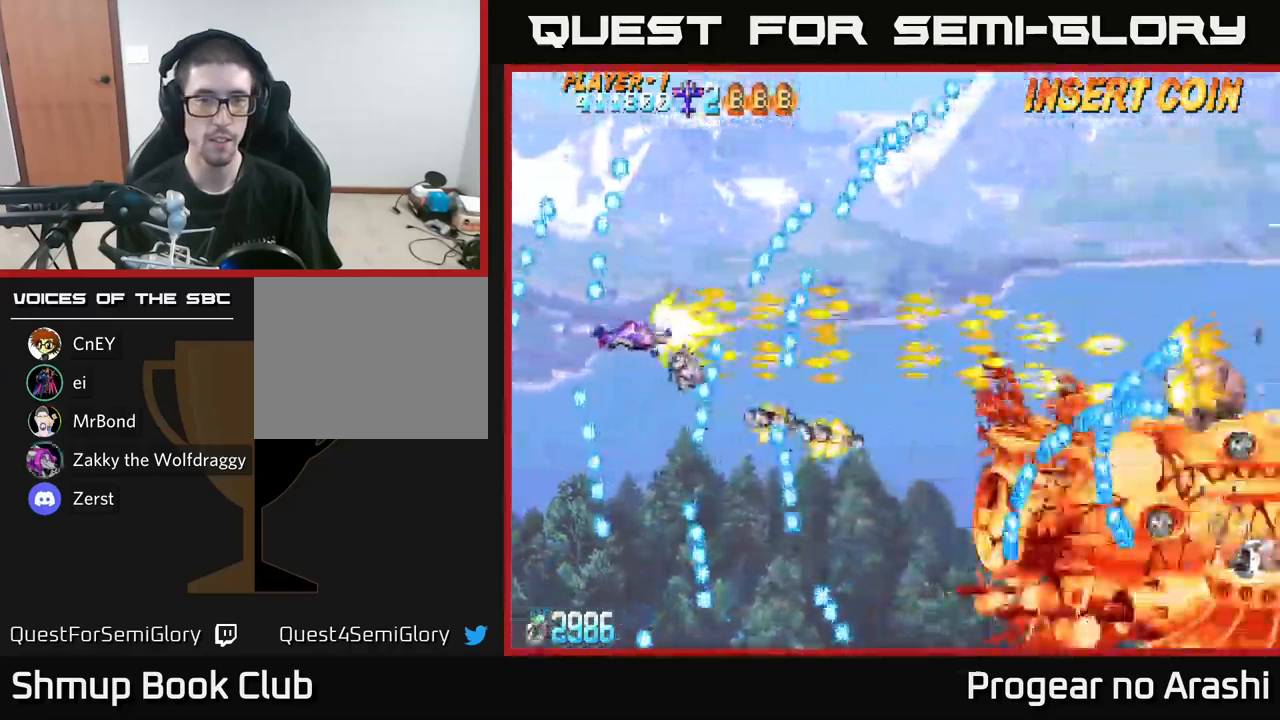
{"buttons": ["X", "DPAD_UP", "DPAD_LEFT"], "left_stick": "center", "right_stick": "center", "events": [[133, "DPAD_UP", "down"], [250, "DPAD_UP", "up"], [450, "DPAD_LEFT", "down"], [466, "DPAD_UP", "down"]]}
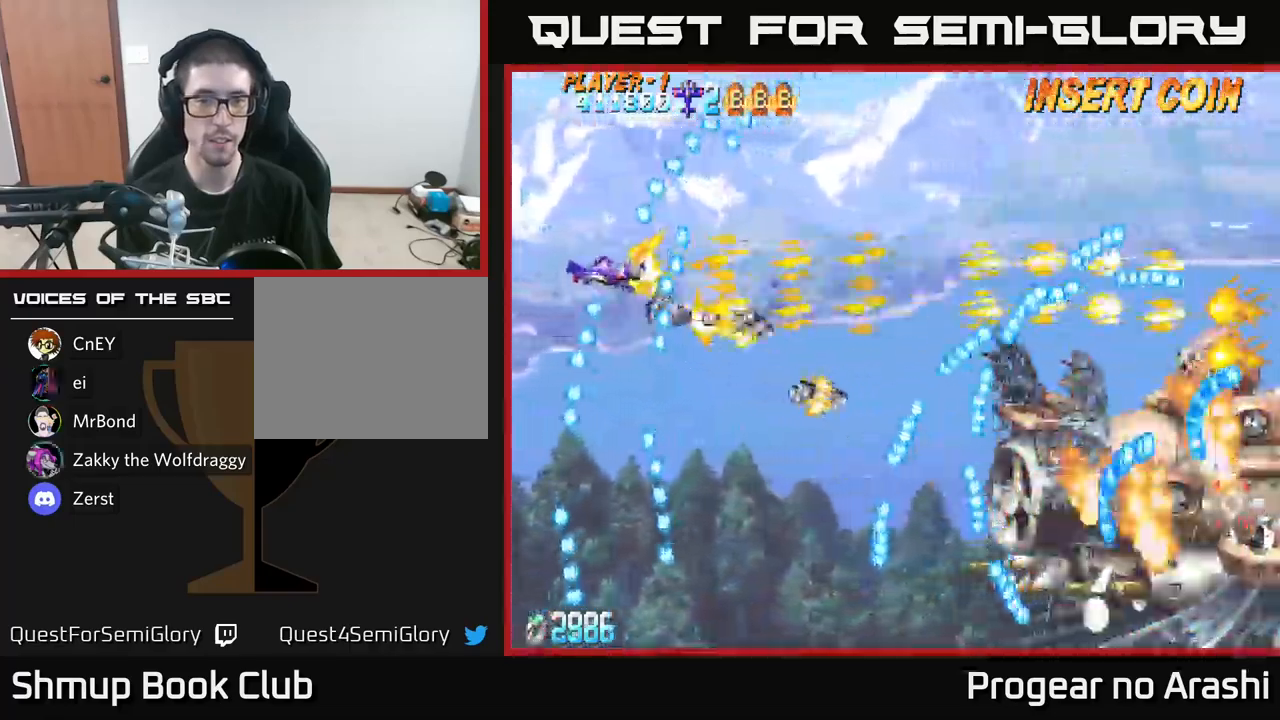
{"buttons": ["A"], "left_stick": "center", "right_stick": "center", "events": [[100, "DPAD_LEFT", "up"], [100, "DPAD_UP", "up"], [216, "X", "up"], [266, "DPAD_UP", "down"], [350, "A", "down"], [350, "DPAD_UP", "up"]]}
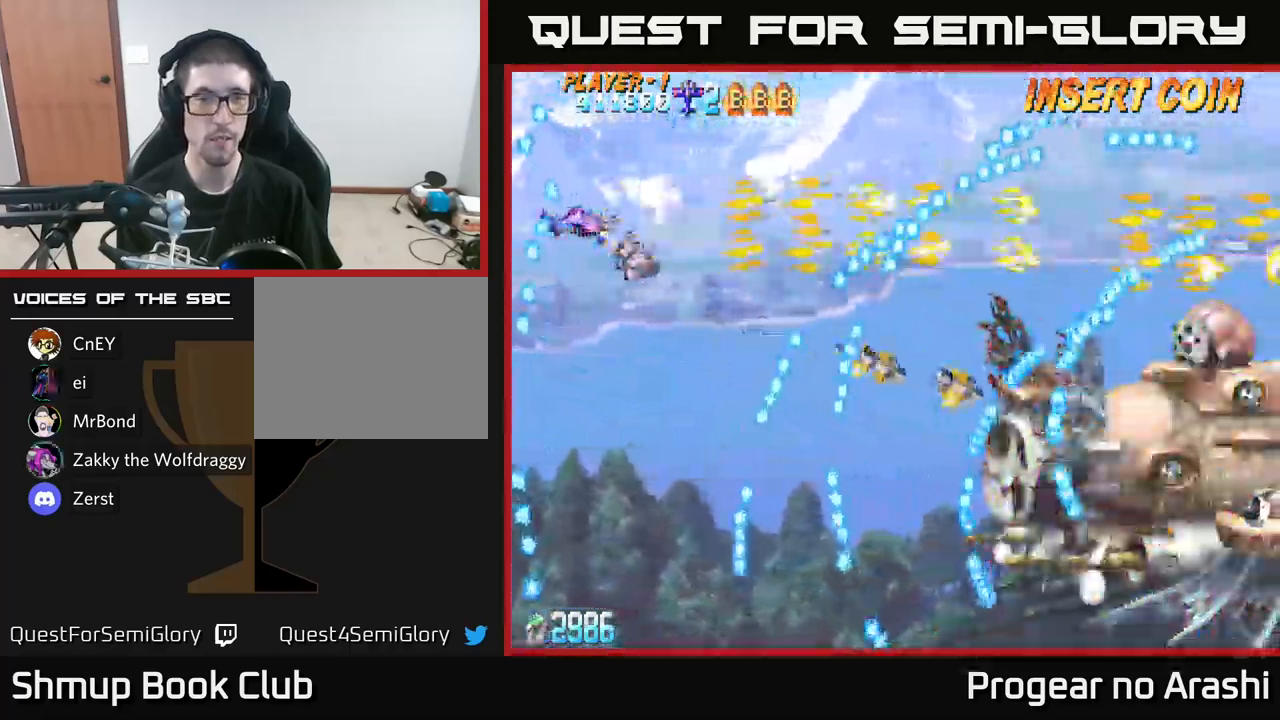
{"buttons": ["A", "DPAD_RIGHT"], "left_stick": "center", "right_stick": "center", "events": [[250, "DPAD_RIGHT", "down"]]}
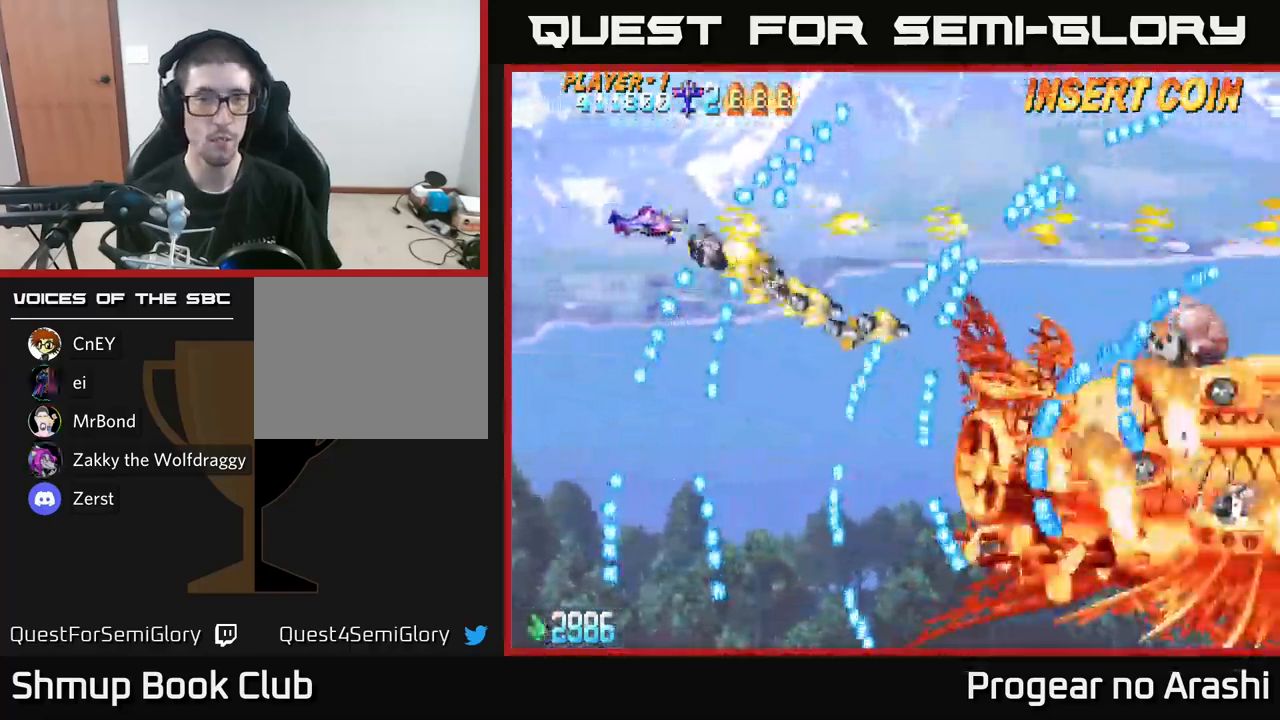
{"buttons": ["A", "DPAD_RIGHT"], "left_stick": "center", "right_stick": "center", "events": [[316, "DPAD_DOWN", "down"], [350, "DPAD_RIGHT", "up"], [433, "DPAD_RIGHT", "down"], [466, "DPAD_DOWN", "up"]]}
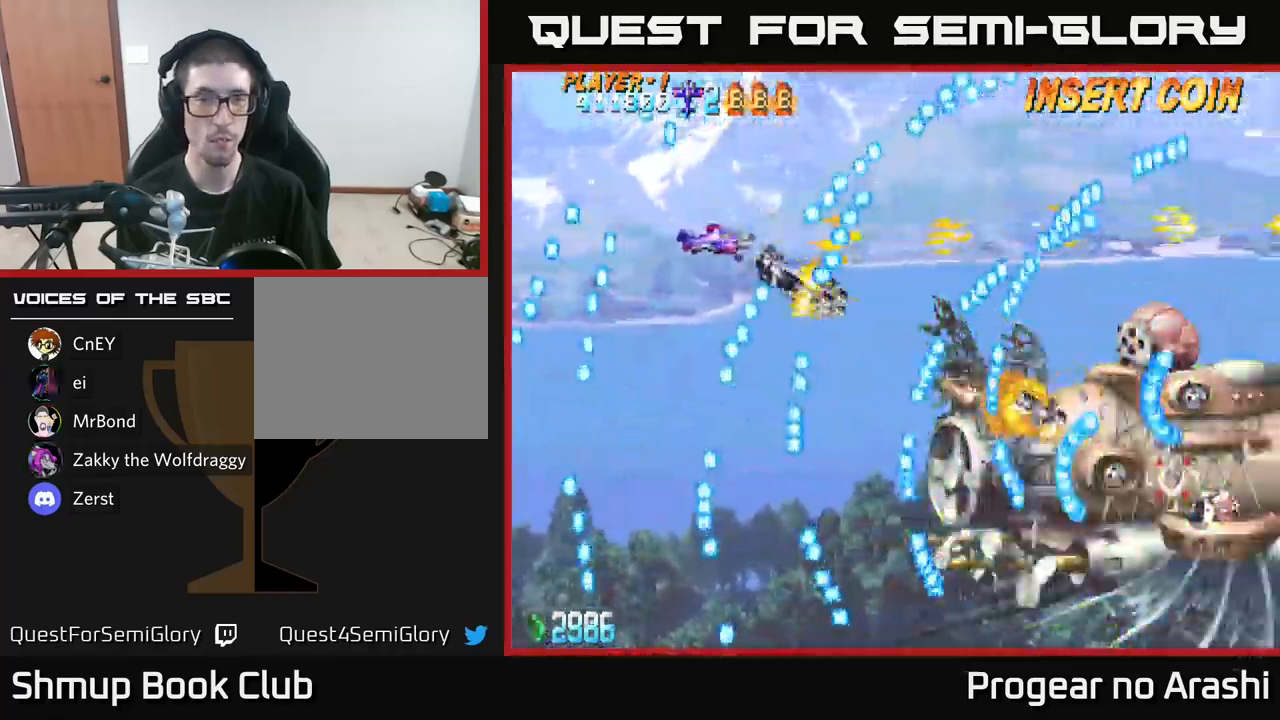
{"buttons": ["A", "DPAD_DOWN", "DPAD_LEFT"], "left_stick": "center", "right_stick": "center", "events": [[66, "DPAD_DOWN", "down"], [150, "DPAD_RIGHT", "up"], [283, "DPAD_LEFT", "down"]]}
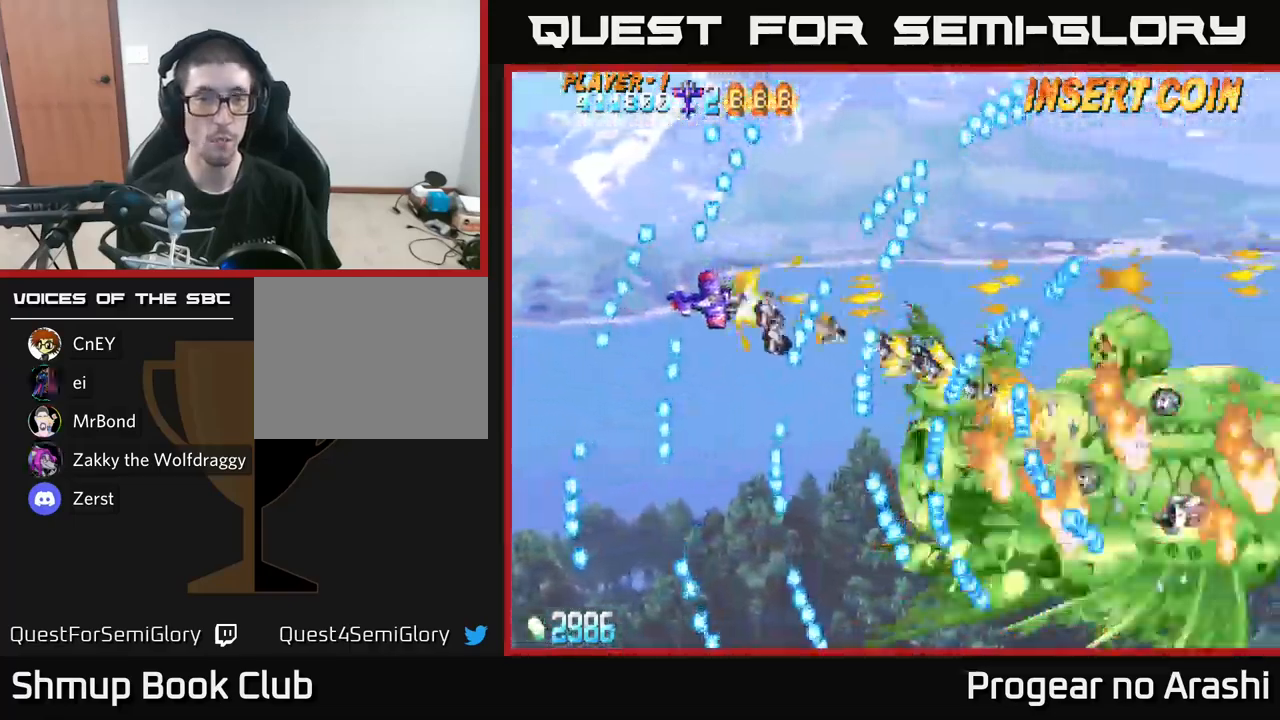
{"buttons": ["A", "DPAD_DOWN", "DPAD_LEFT"], "left_stick": "center", "right_stick": "center", "events": []}
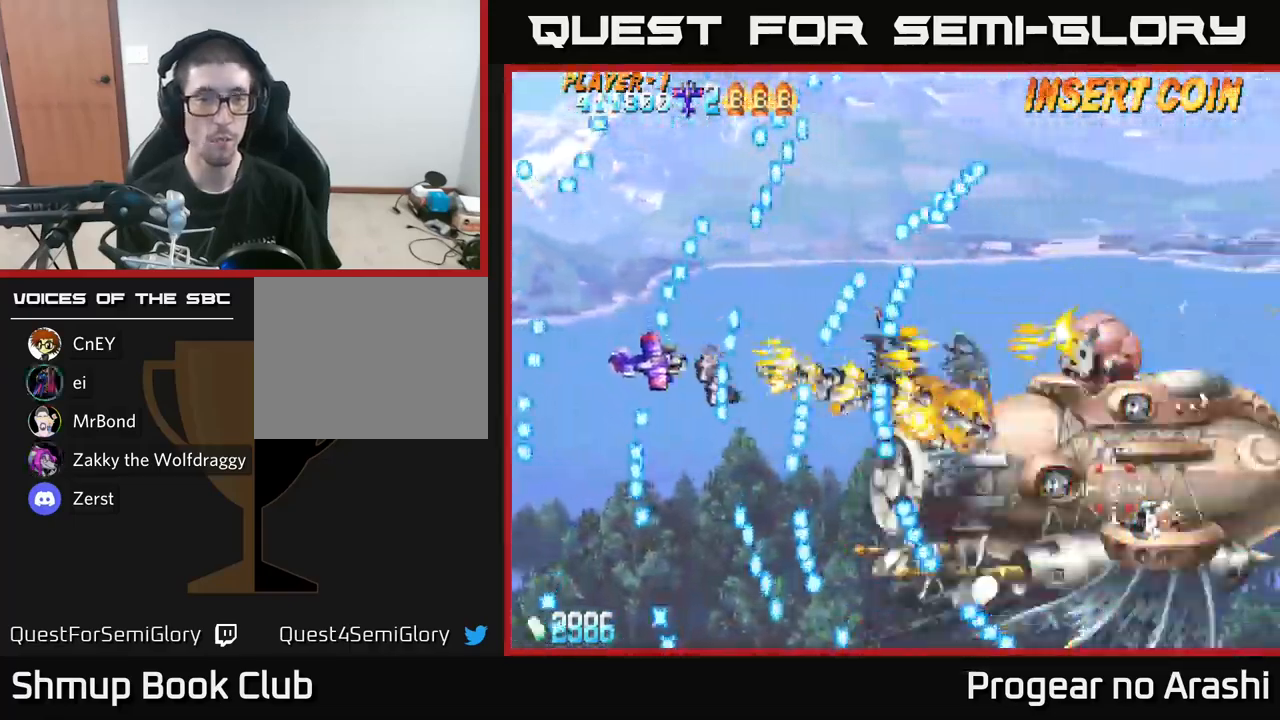
{"buttons": ["A"], "left_stick": "center", "right_stick": "center", "events": [[116, "DPAD_DOWN", "up"], [200, "DPAD_UP", "down"], [350, "DPAD_UP", "up"], [383, "DPAD_LEFT", "up"]]}
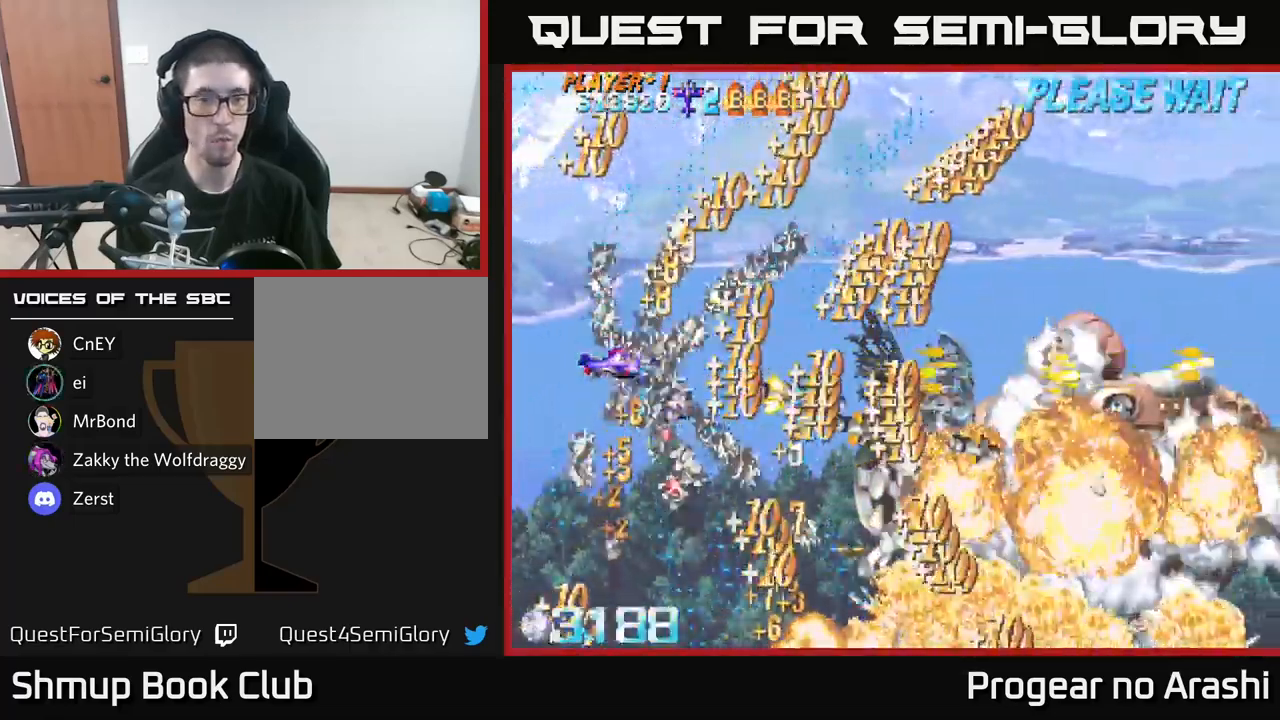
{"buttons": ["X"], "left_stick": "center", "right_stick": "center", "events": [[166, "DPAD_UP", "down"], [200, "DPAD_RIGHT", "down"], [216, "DPAD_UP", "up"], [233, "X", "down"], [250, "A", "up"], [483, "DPAD_RIGHT", "up"]]}
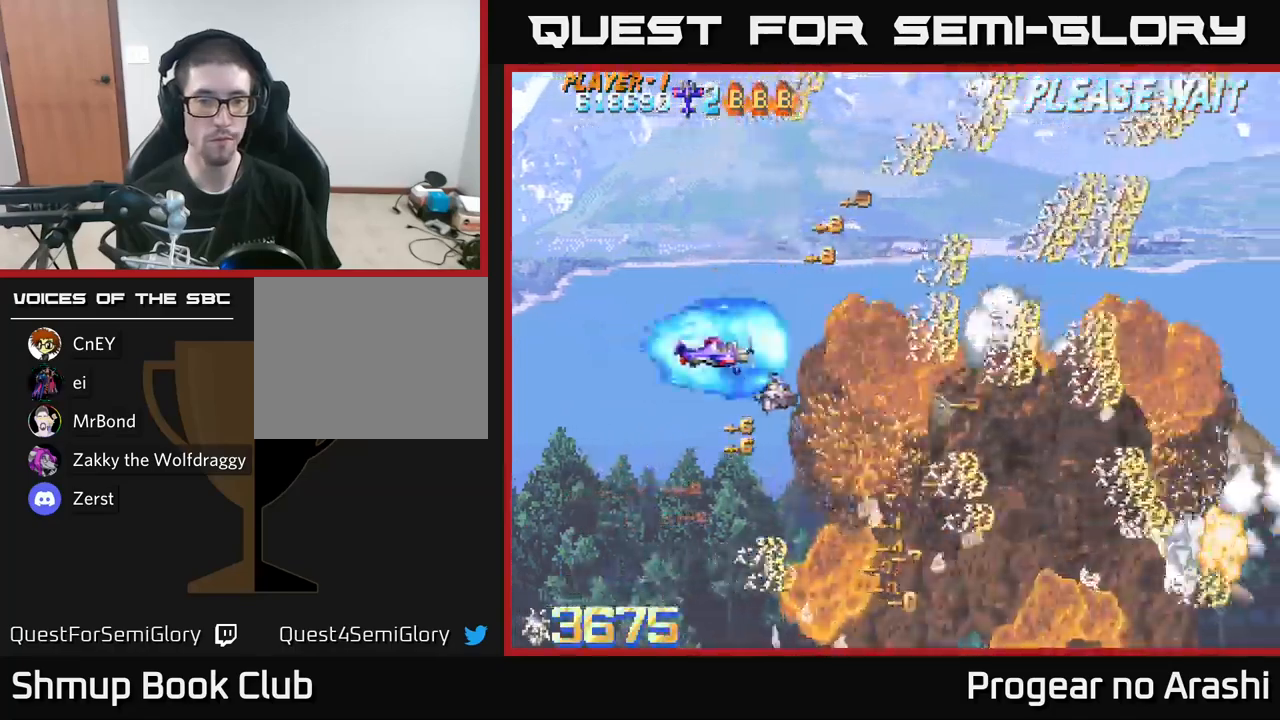
{"buttons": ["X"], "left_stick": "center", "right_stick": "center", "events": []}
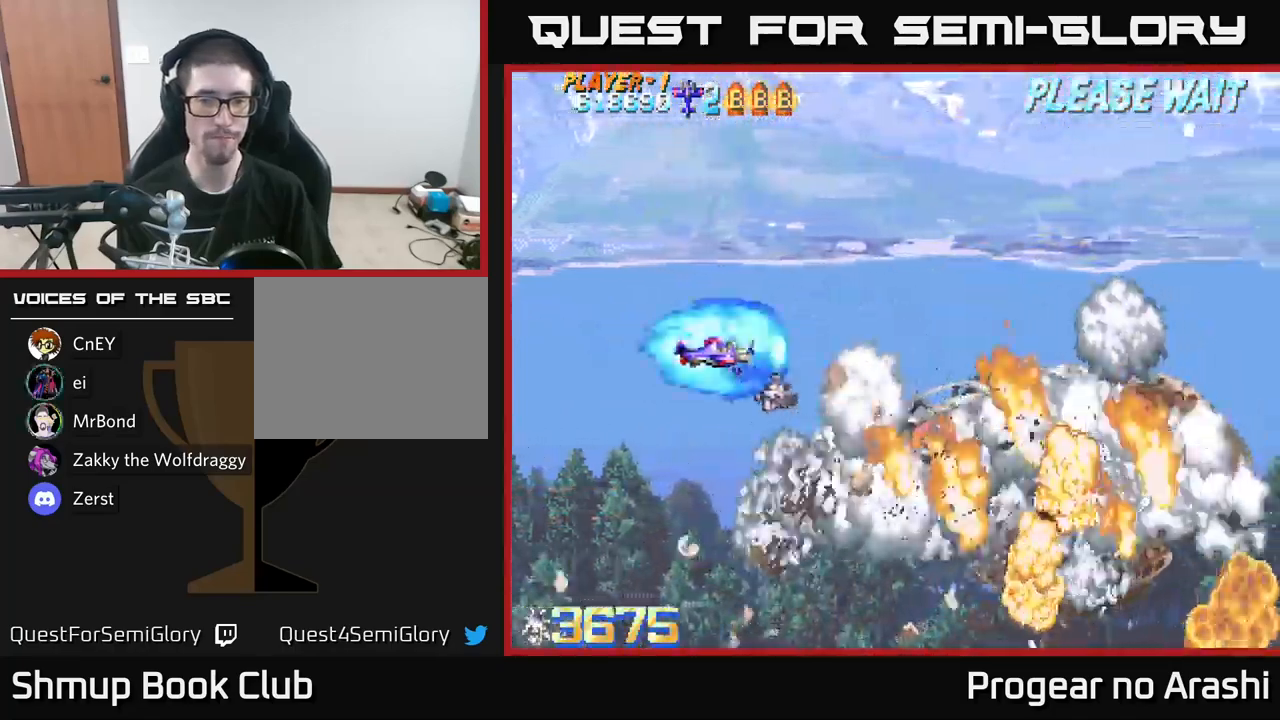
{"buttons": ["DPAD_DOWN"], "left_stick": "center", "right_stick": "center", "events": [[433, "DPAD_DOWN", "down"], [433, "X", "up"]]}
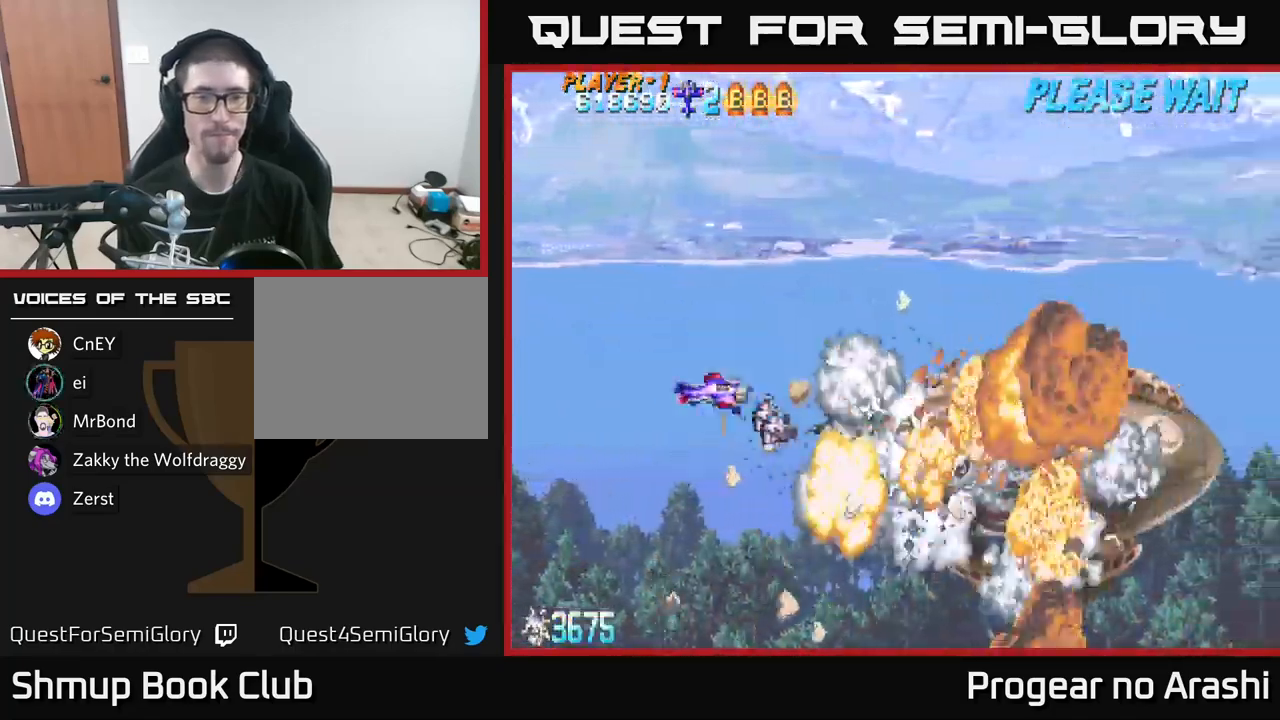
{"buttons": [], "left_stick": "center", "right_stick": "center", "events": [[83, "DPAD_RIGHT", "down"], [167, "DPAD_DOWN", "up"], [317, "DPAD_RIGHT", "up"]]}